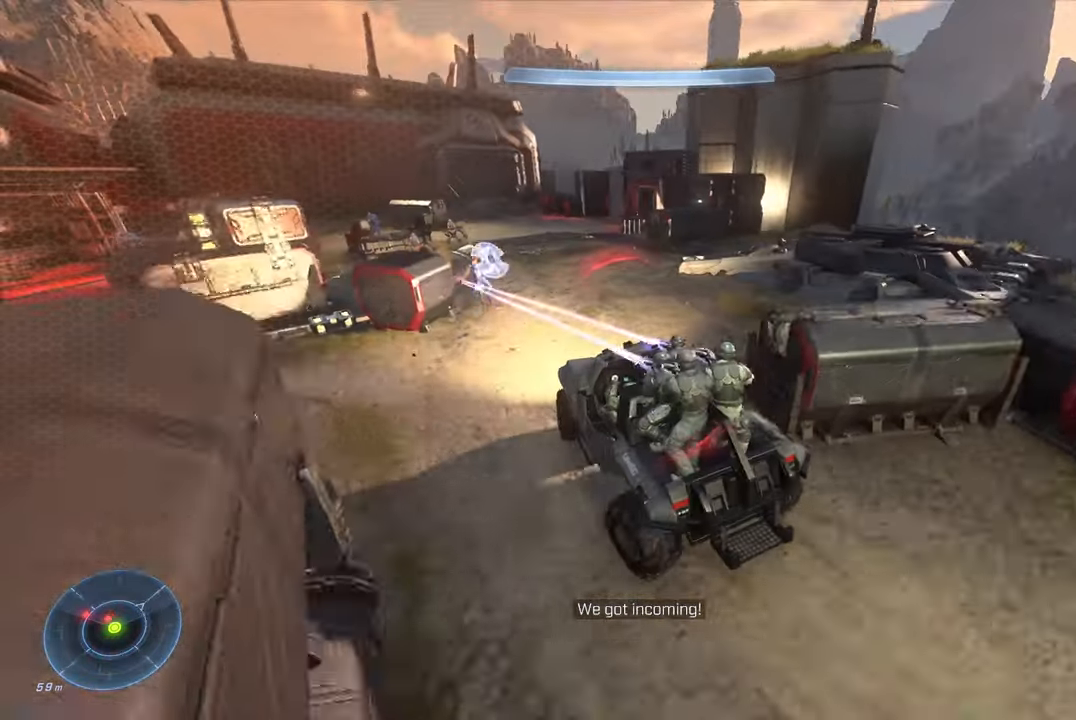
Gameplay with a controller (Xbox layout); each line is a JSON object with the inputs held at the frame after it. "events" lists button and stick changes between this image and that frame as [ms after this image, input, new state], when the widget could be followed in between.
{"buttons": [], "left_stick": "up-right", "right_stick": "left", "events": [[84, "right_stick", "left"], [200, "left_stick", "up-right"], [284, "right_stick", "center"], [334, "right_stick", "left"]]}
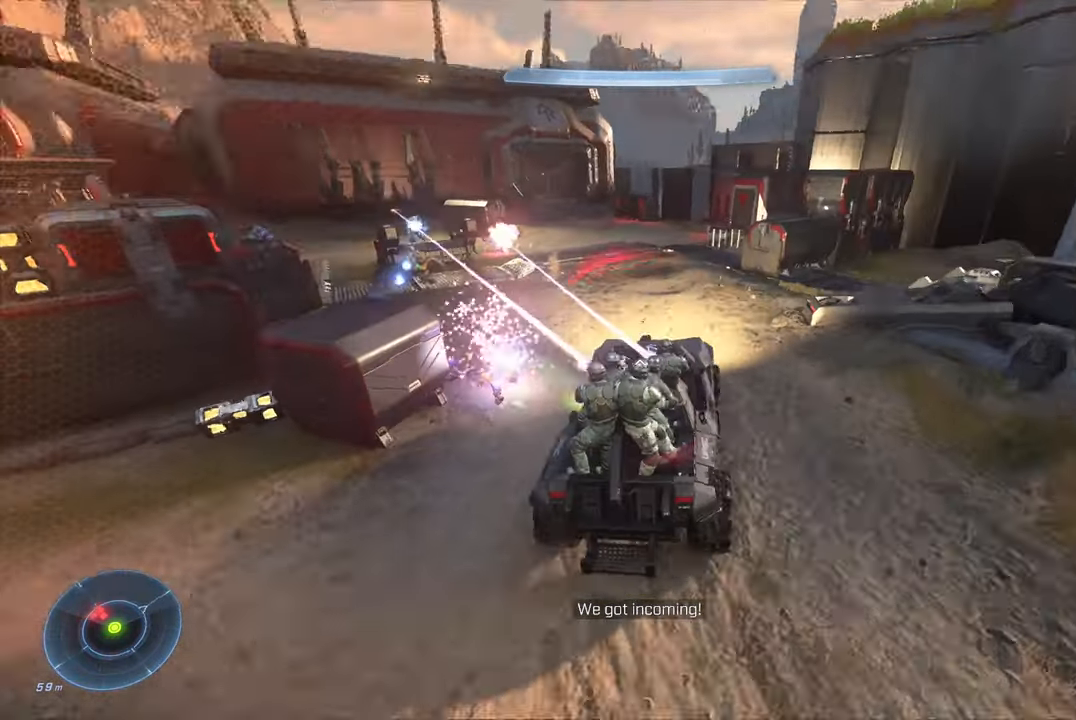
{"buttons": [], "left_stick": "up-right", "right_stick": "center", "events": [[117, "right_stick", "center"]]}
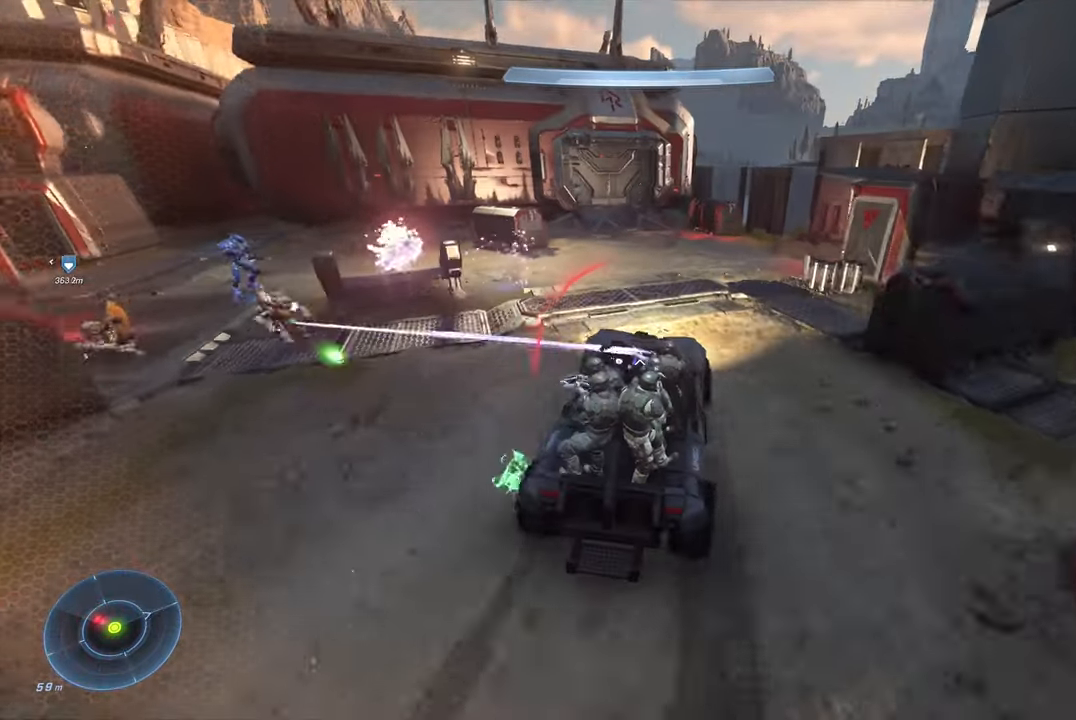
{"buttons": [], "left_stick": "down", "right_stick": "left", "events": [[17, "right_stick", "left"], [134, "left_stick", "up"], [250, "left_stick", "center"], [317, "left_stick", "down"]]}
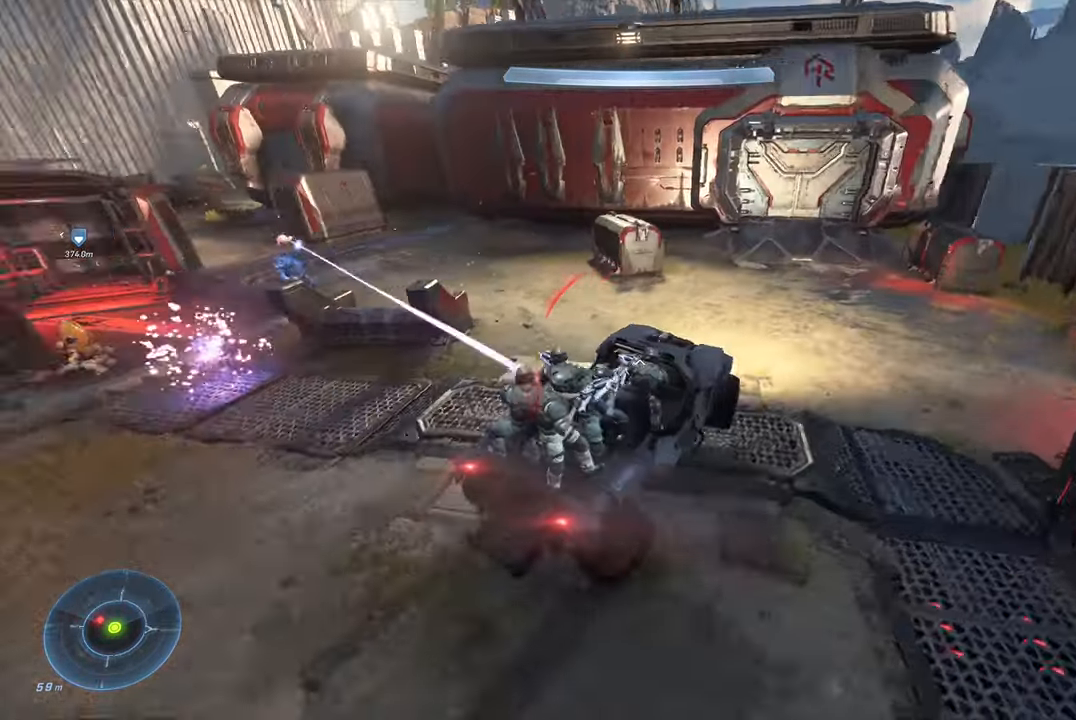
{"buttons": [], "left_stick": "up-left", "right_stick": "left", "events": [[67, "left_stick", "up-left"], [150, "right_stick", "center"], [234, "right_stick", "left"]]}
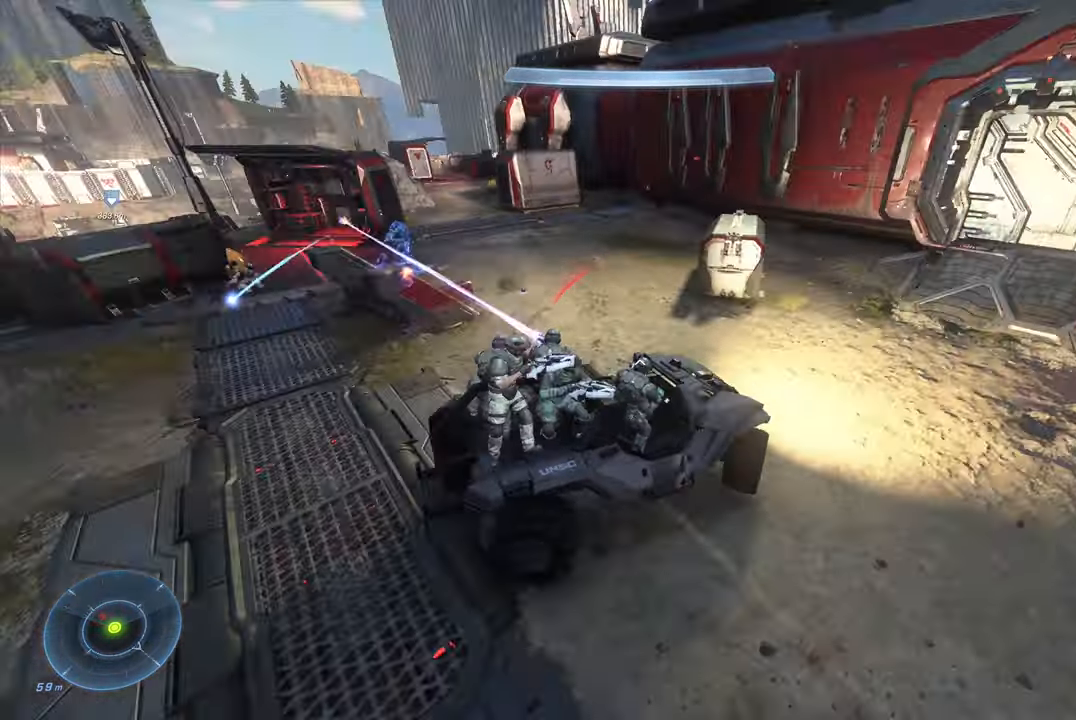
{"buttons": [], "left_stick": "down", "right_stick": "center", "events": [[266, "left_stick", "center"], [333, "right_stick", "center"], [366, "left_stick", "down"]]}
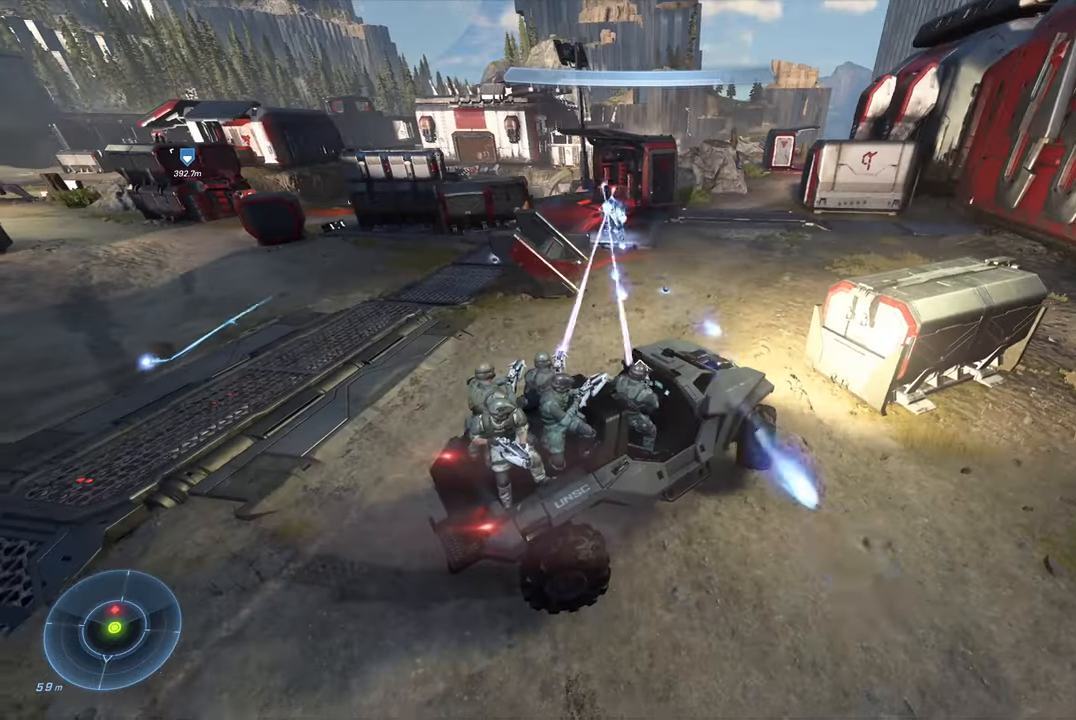
{"buttons": [], "left_stick": "down", "right_stick": "center", "events": []}
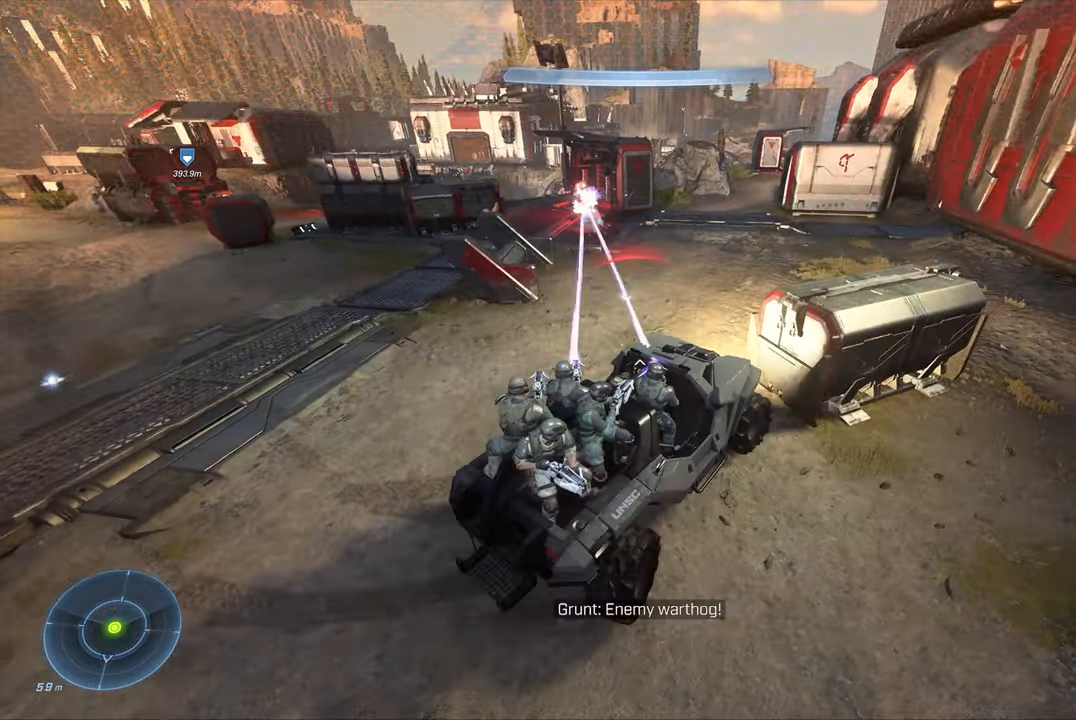
{"buttons": [], "left_stick": "left", "right_stick": "left", "events": [[50, "right_stick", "left"], [166, "right_stick", "center"], [216, "right_stick", "left"], [350, "left_stick", "down-left"], [450, "left_stick", "left"]]}
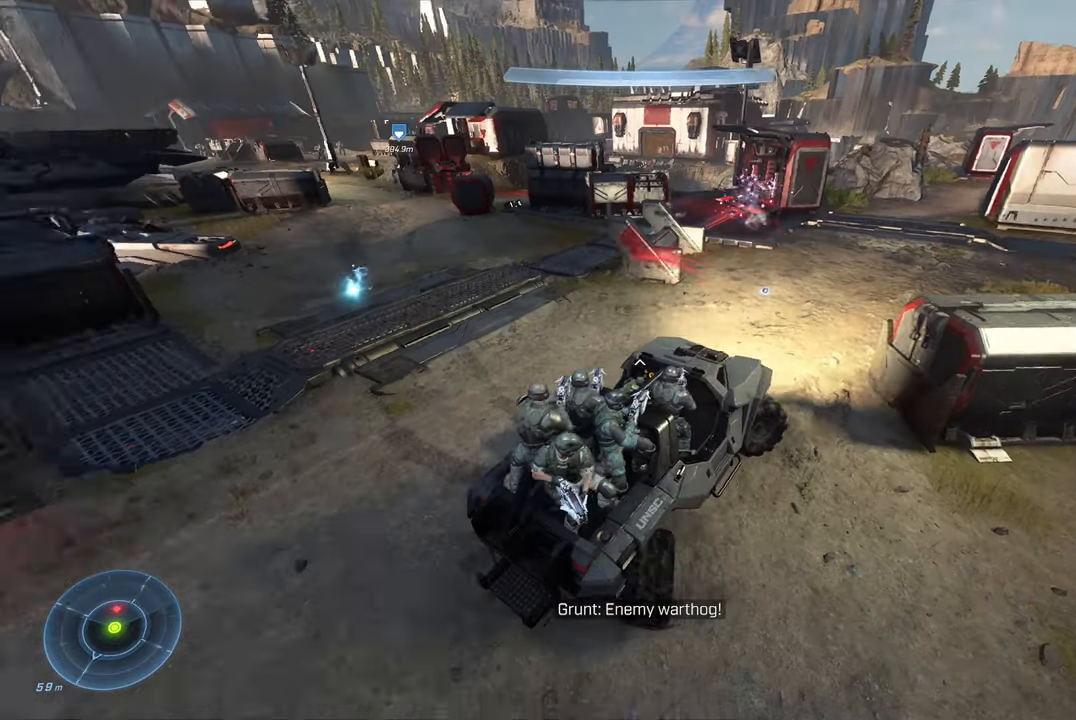
{"buttons": [], "left_stick": "down", "right_stick": "left", "events": [[16, "left_stick", "up-left"], [50, "right_stick", "center"], [166, "right_stick", "left"], [300, "right_stick", "center"], [383, "left_stick", "down"], [433, "right_stick", "left"]]}
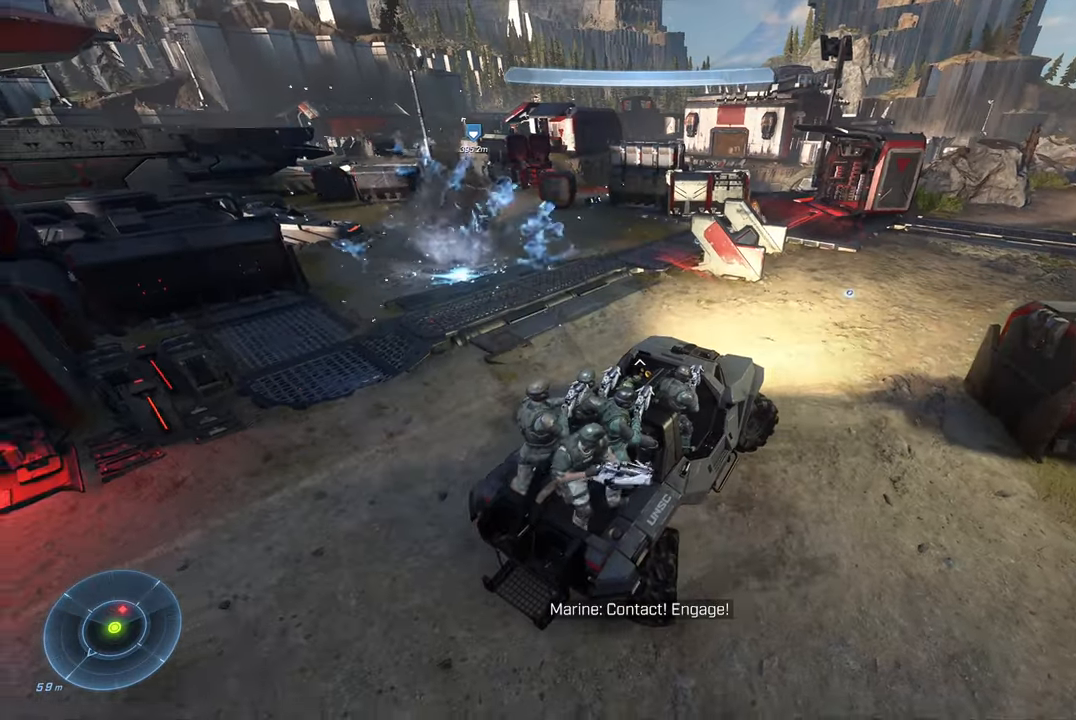
{"buttons": [], "left_stick": "up", "right_stick": "left", "events": [[100, "right_stick", "center"], [166, "left_stick", "center"], [216, "left_stick", "up"], [383, "right_stick", "left"]]}
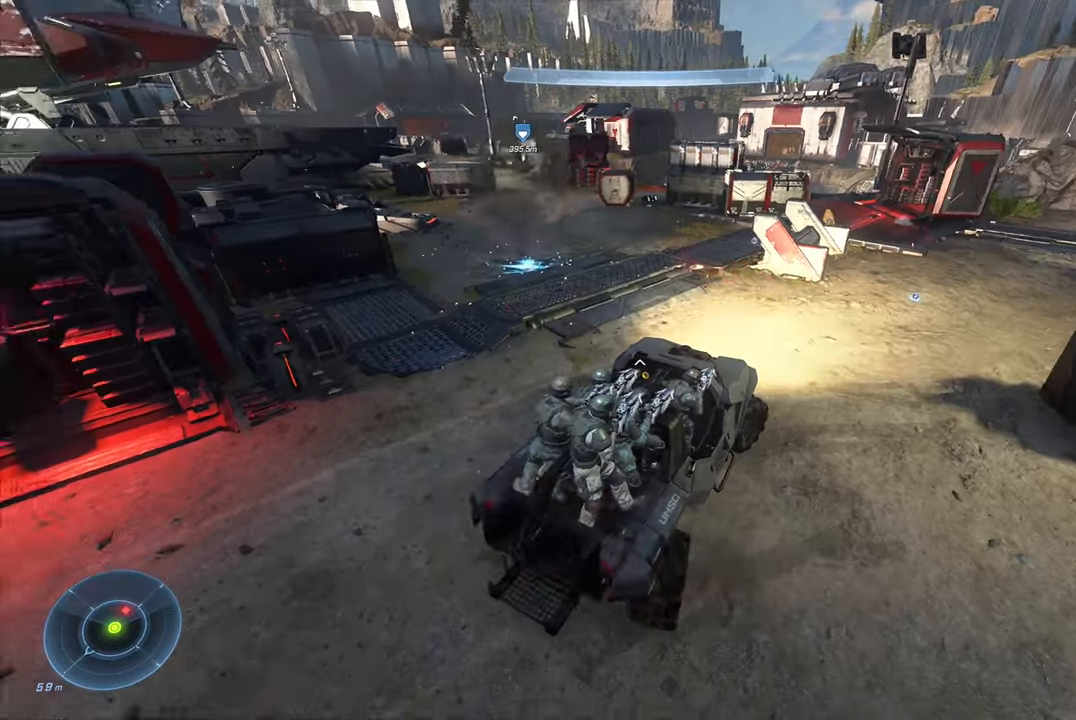
{"buttons": [], "left_stick": "center", "right_stick": "center", "events": [[133, "right_stick", "center"], [483, "left_stick", "center"]]}
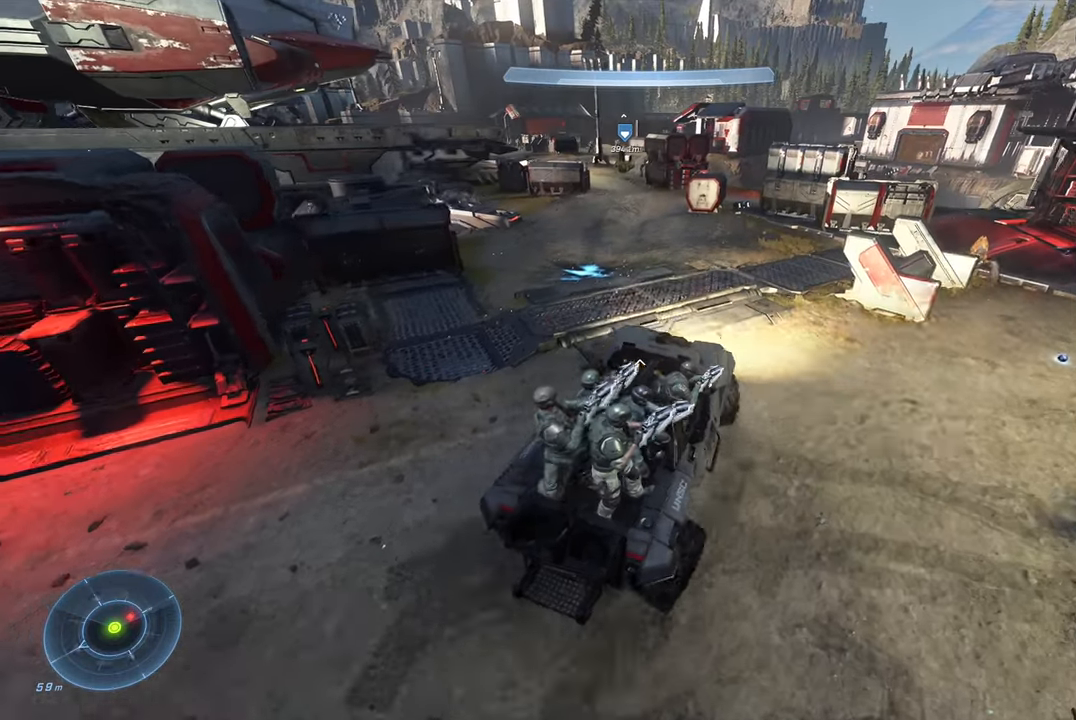
{"buttons": [], "left_stick": "down", "right_stick": "right", "events": [[100, "left_stick", "down"], [100, "right_stick", "right"], [233, "right_stick", "center"], [500, "right_stick", "right"]]}
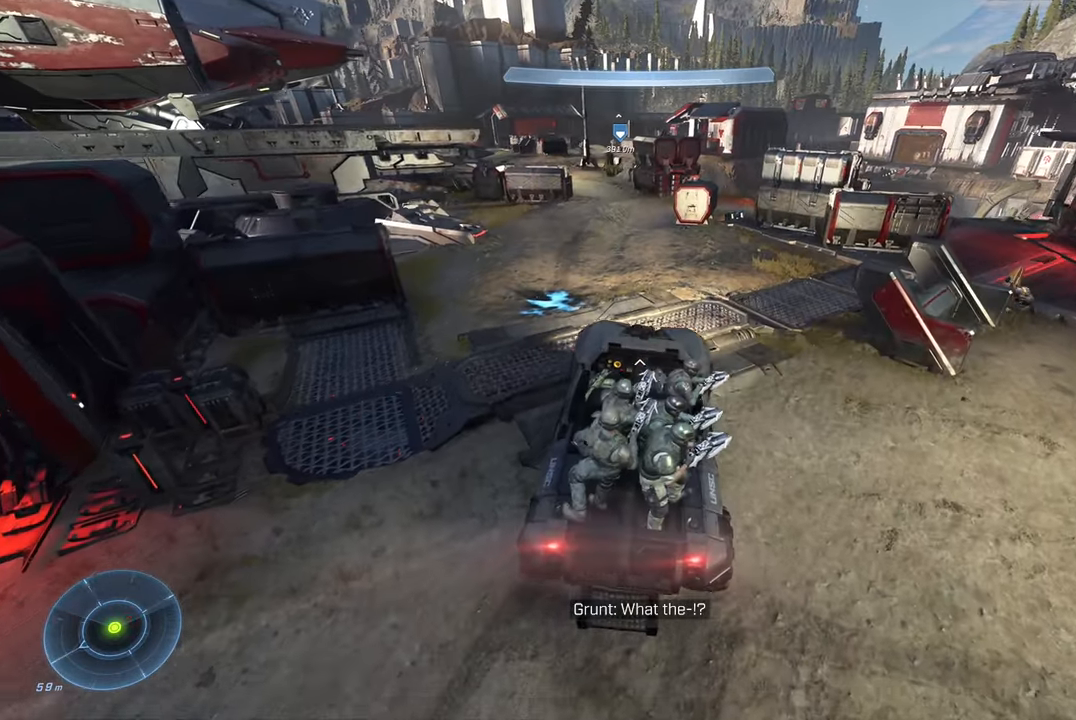
{"buttons": [], "left_stick": "down", "right_stick": "center", "events": [[350, "right_stick", "center"]]}
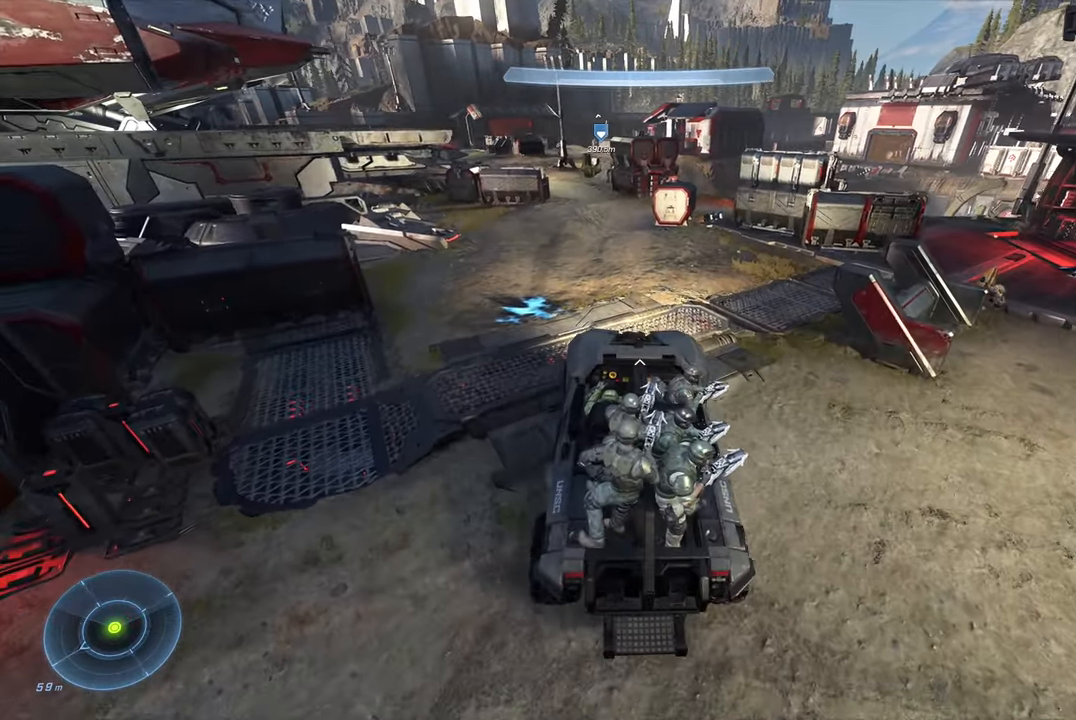
{"buttons": [], "left_stick": "down", "right_stick": "center", "events": [[250, "right_stick", "right"], [483, "right_stick", "center"]]}
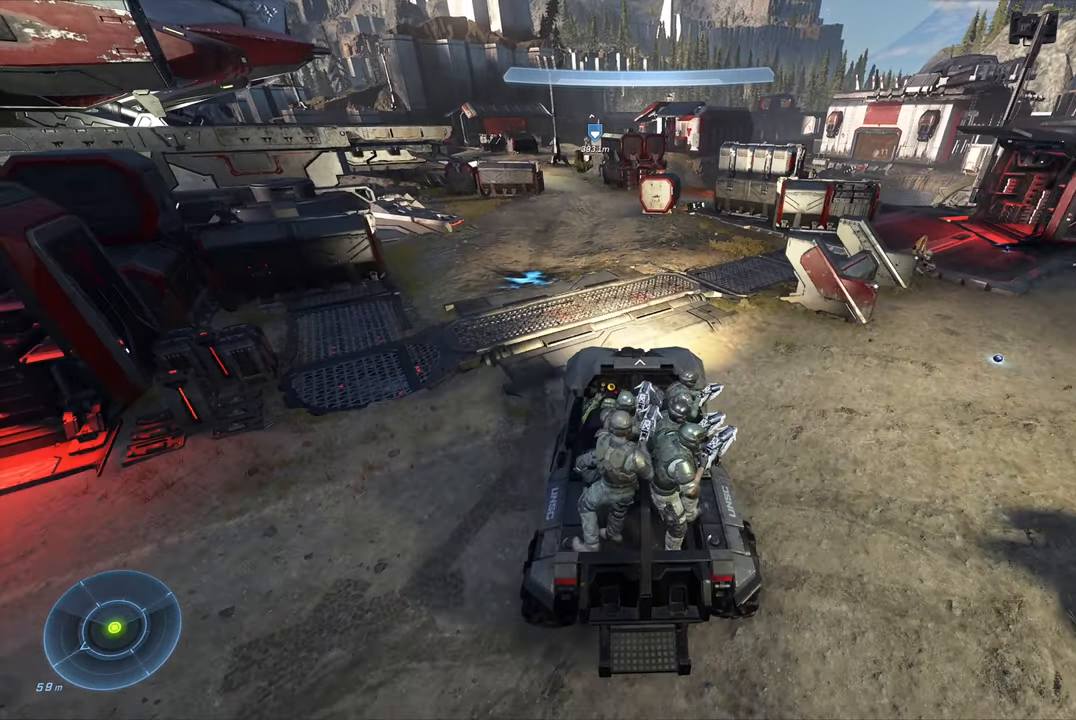
{"buttons": [], "left_stick": "center", "right_stick": "center", "events": [[450, "left_stick", "center"]]}
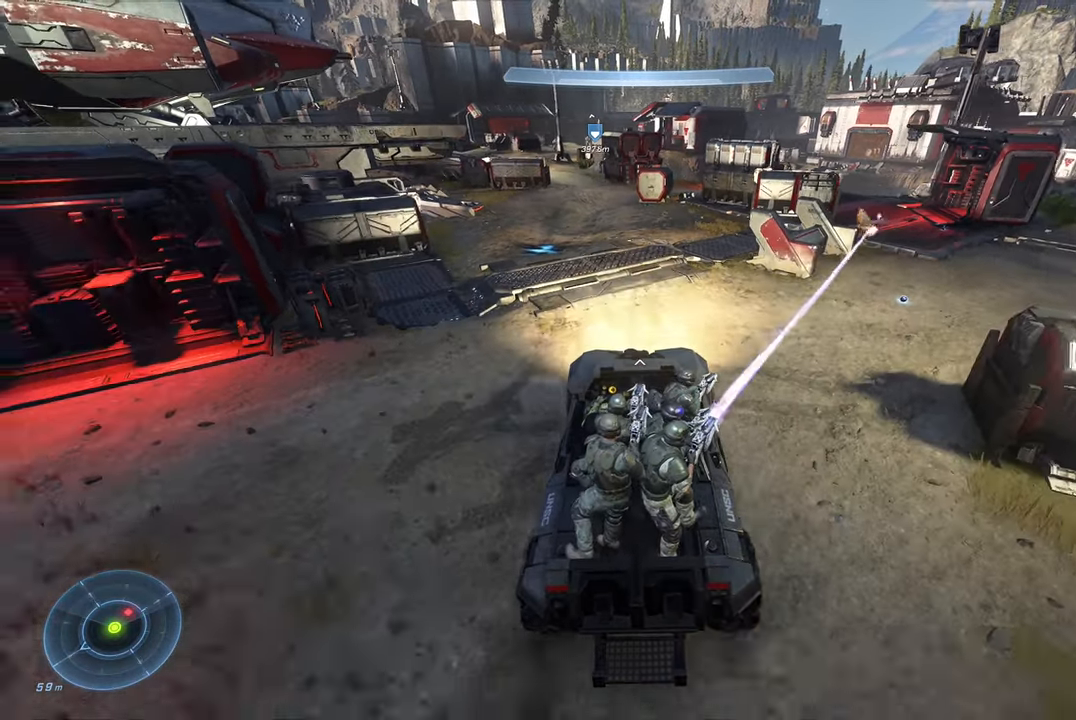
{"buttons": [], "left_stick": "center", "right_stick": "up-left", "events": [[100, "right_stick", "left"], [350, "right_stick", "up-left"]]}
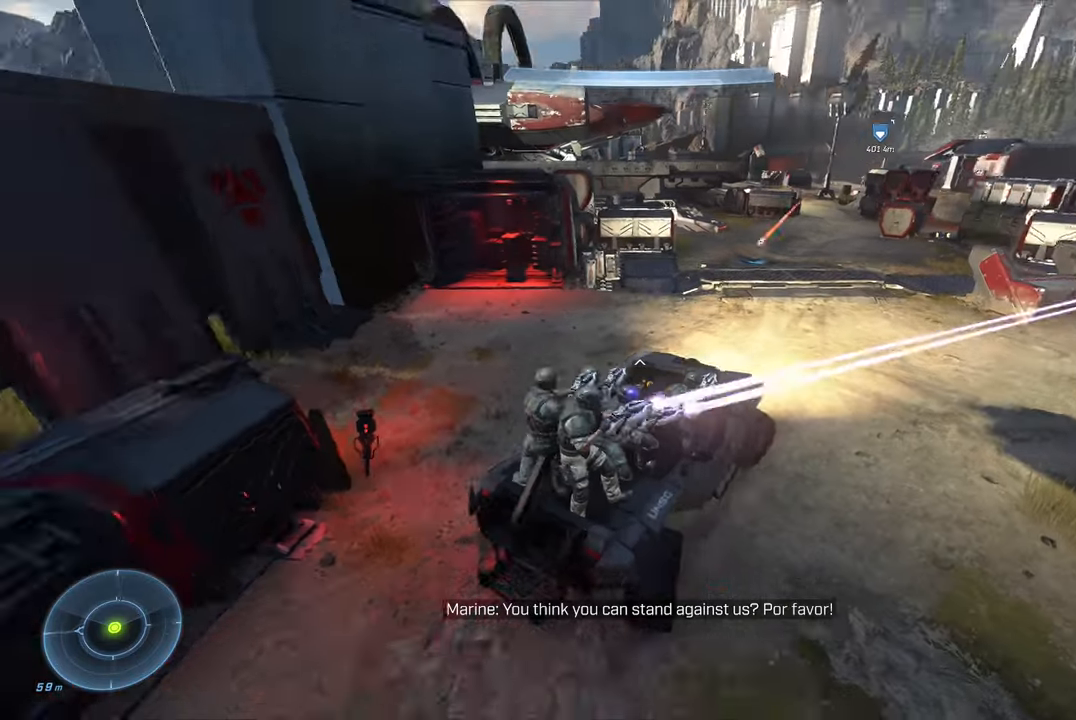
{"buttons": [], "left_stick": "up", "right_stick": "right", "events": [[83, "right_stick", "center"], [250, "right_stick", "right"], [383, "left_stick", "up"]]}
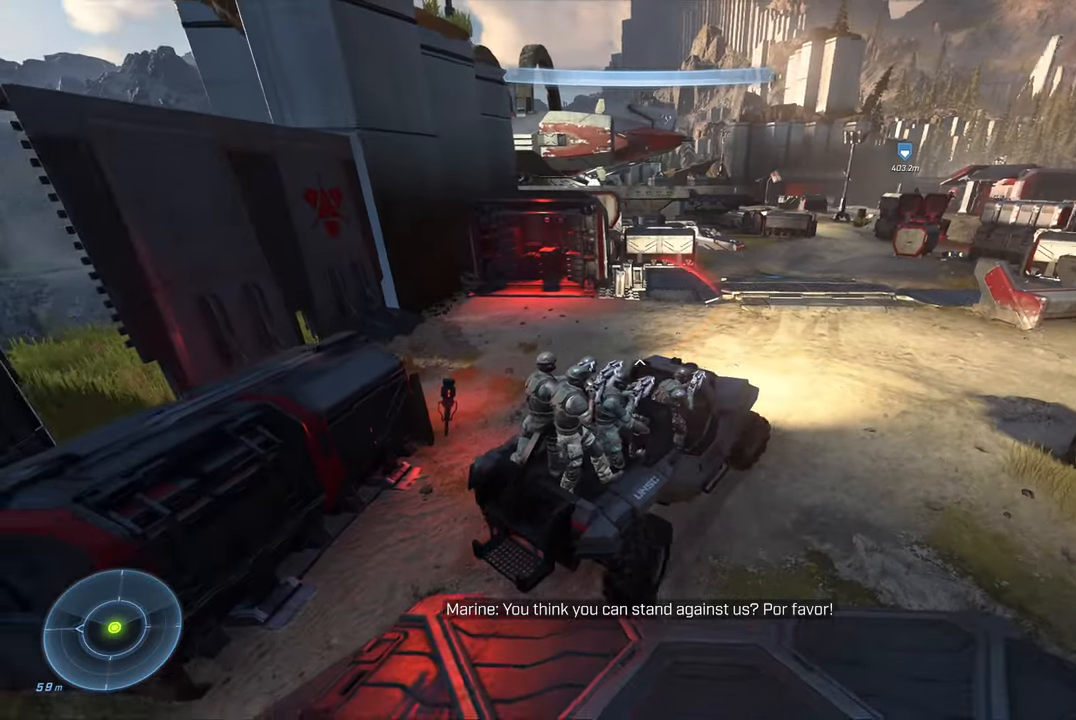
{"buttons": [], "left_stick": "up", "right_stick": "right", "events": []}
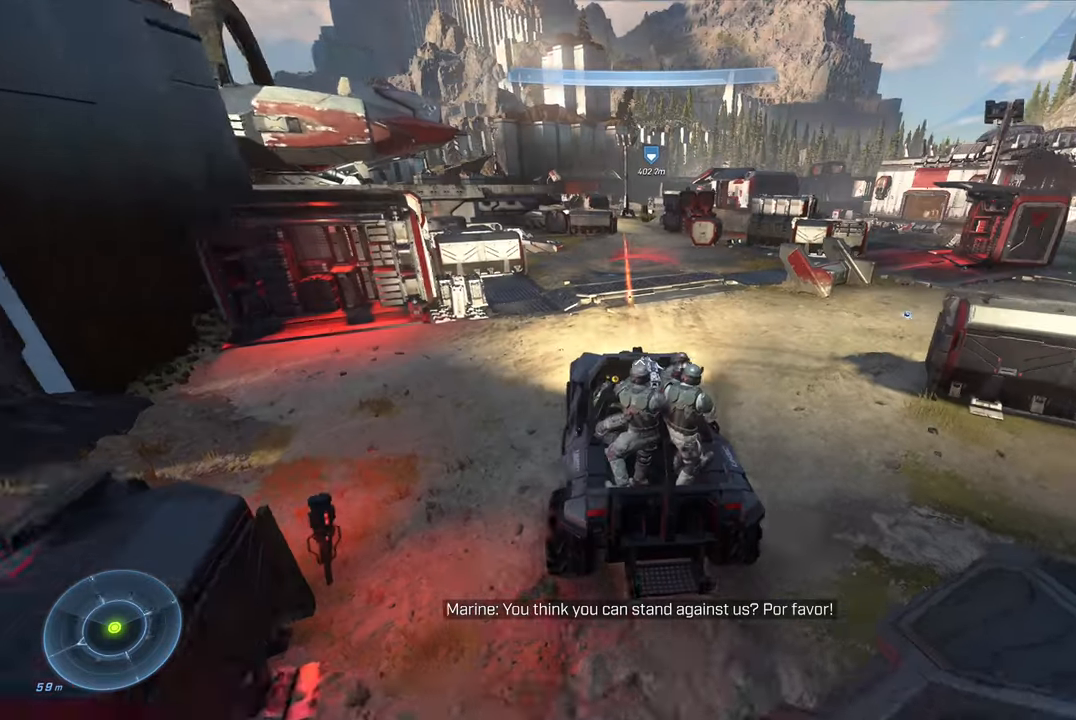
{"buttons": [], "left_stick": "up", "right_stick": "right", "events": [[17, "right_stick", "center"], [417, "right_stick", "right"]]}
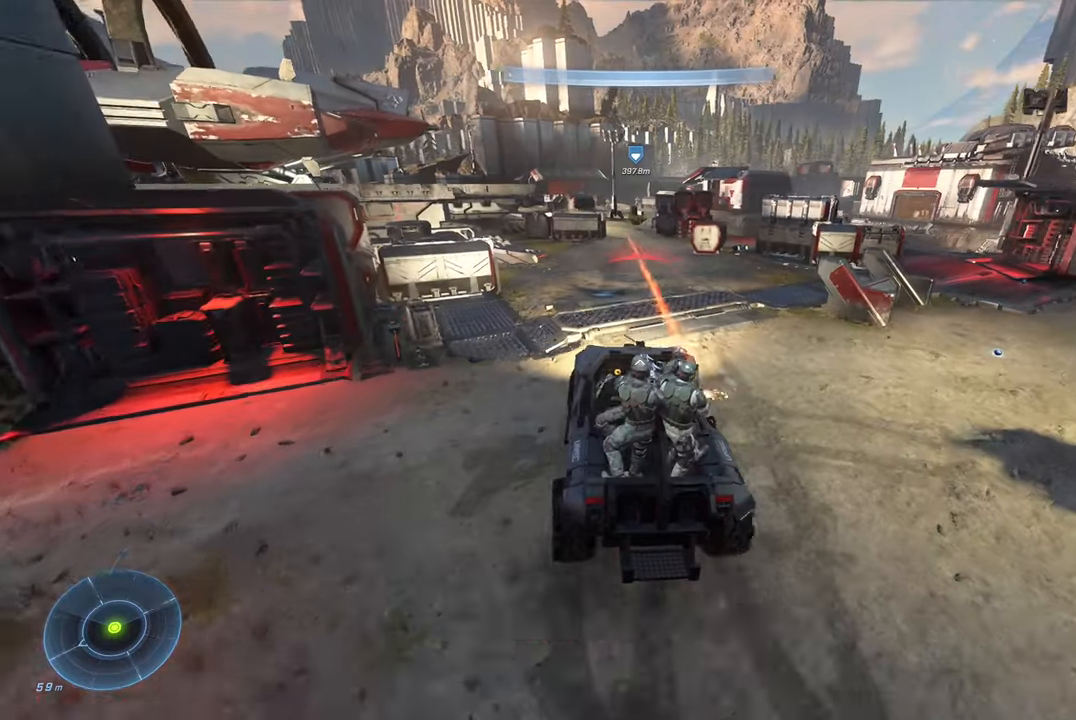
{"buttons": [], "left_stick": "up", "right_stick": "left", "events": [[50, "left_stick", "up-right"], [167, "right_stick", "center"], [350, "left_stick", "up"], [450, "right_stick", "left"]]}
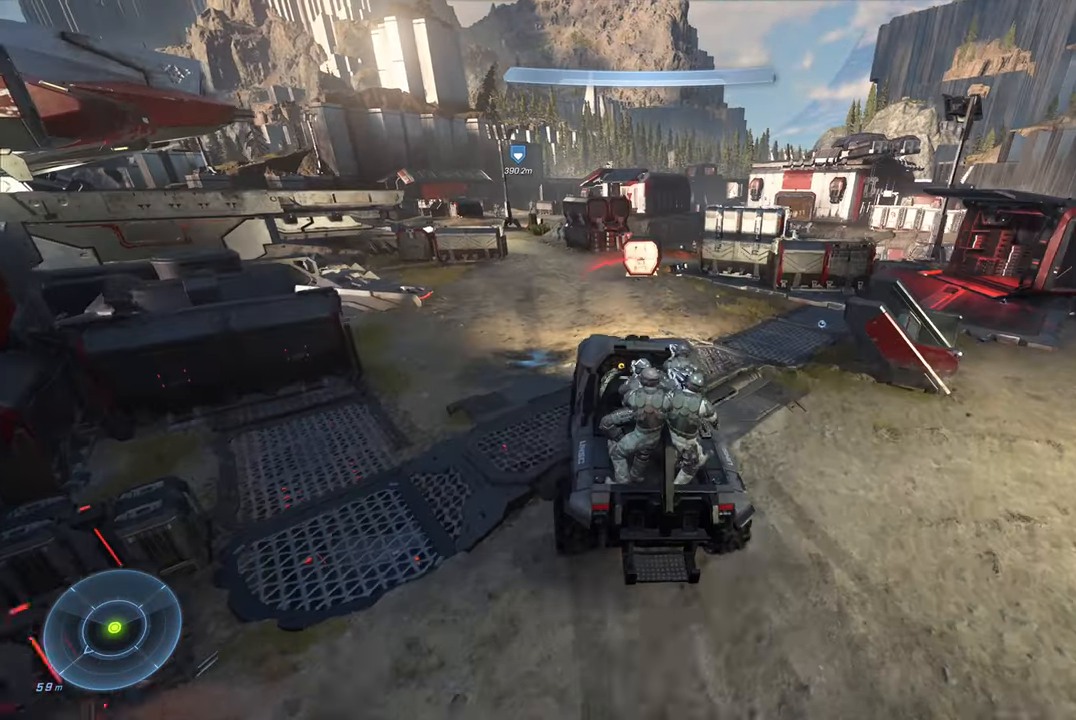
{"buttons": [], "left_stick": "up", "right_stick": "center", "events": [[283, "right_stick", "center"]]}
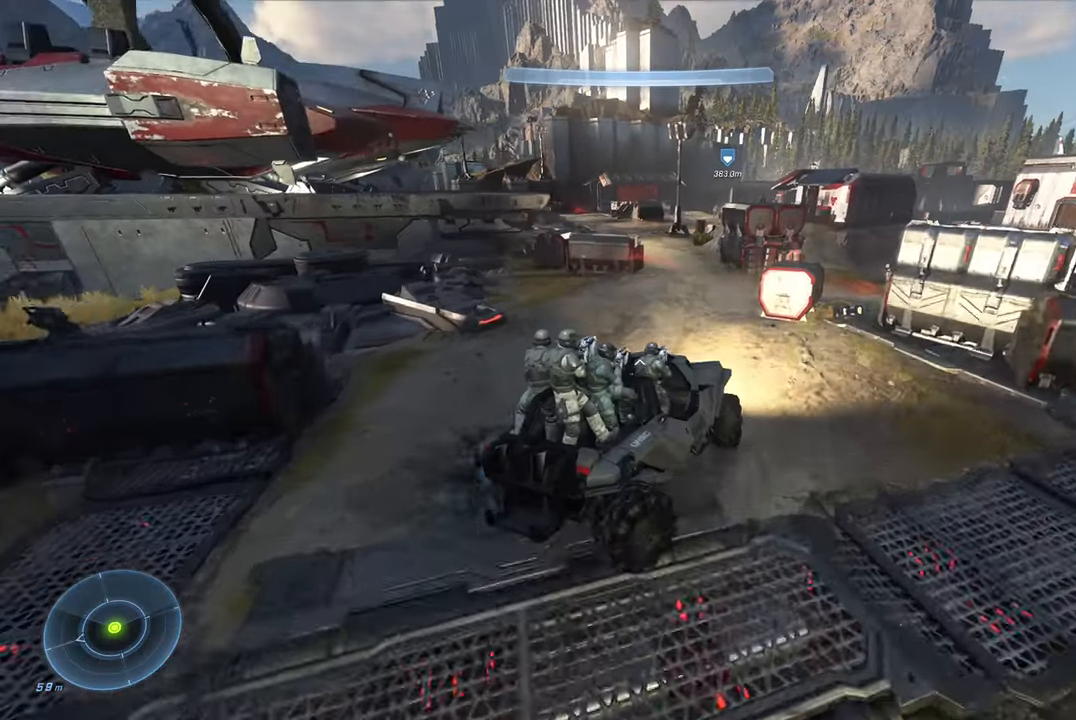
{"buttons": [], "left_stick": "up", "right_stick": "center", "events": [[83, "right_stick", "right"], [333, "right_stick", "up-right"], [500, "right_stick", "center"]]}
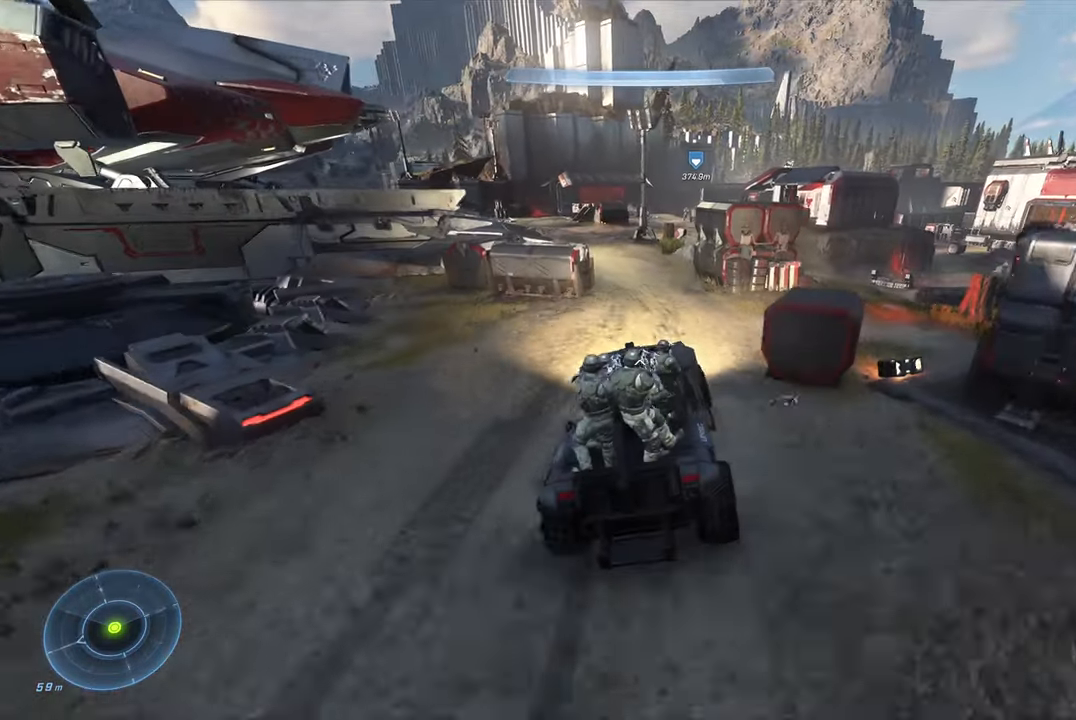
{"buttons": [], "left_stick": "up", "right_stick": "left", "events": [[67, "left_stick", "up-right"], [383, "left_stick", "up"], [383, "right_stick", "left"]]}
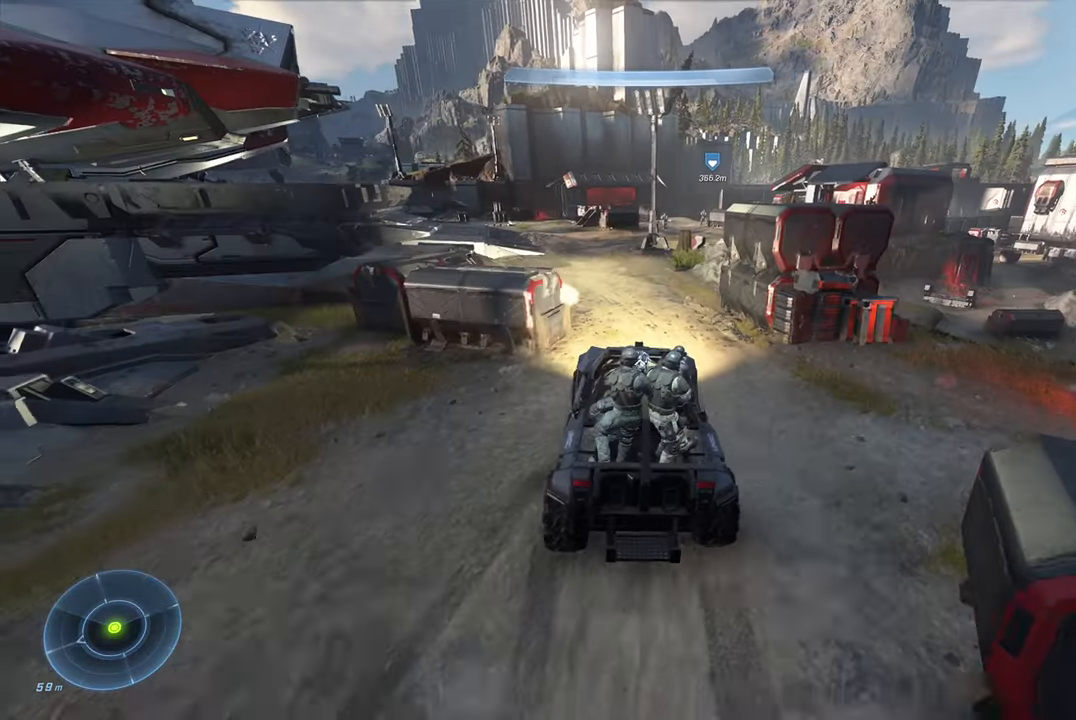
{"buttons": [], "left_stick": "up-left", "right_stick": "left", "events": [[250, "left_stick", "up-left"]]}
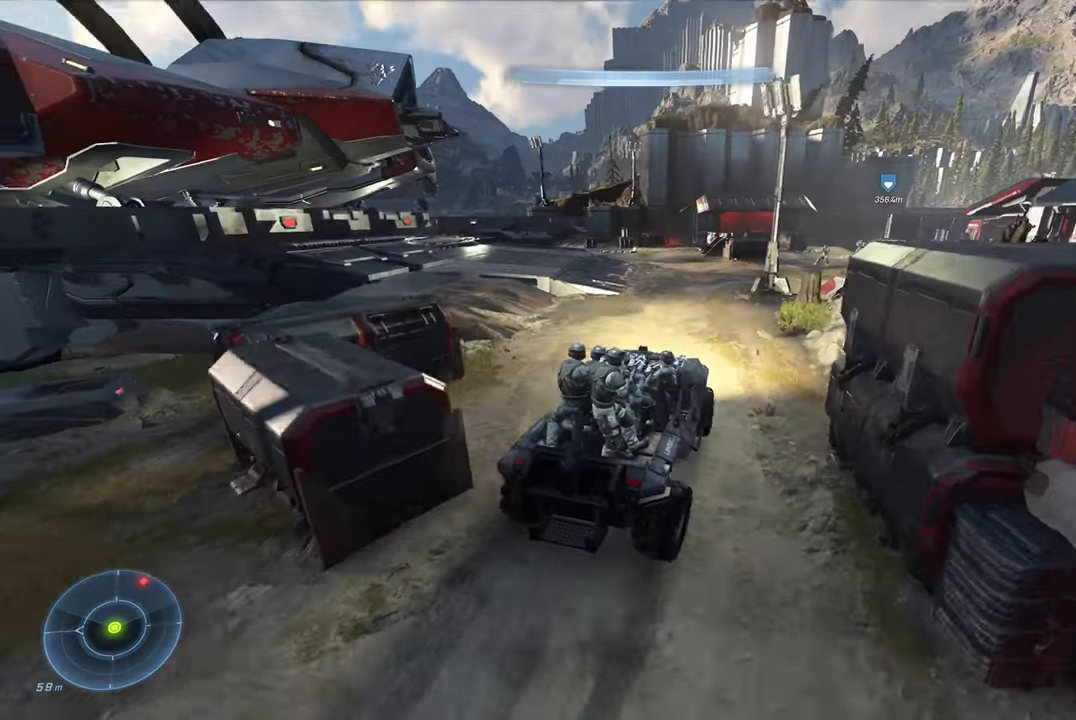
{"buttons": [], "left_stick": "center", "right_stick": "right", "events": [[50, "right_stick", "up-left"], [167, "right_stick", "center"], [350, "left_stick", "center"], [450, "right_stick", "right"]]}
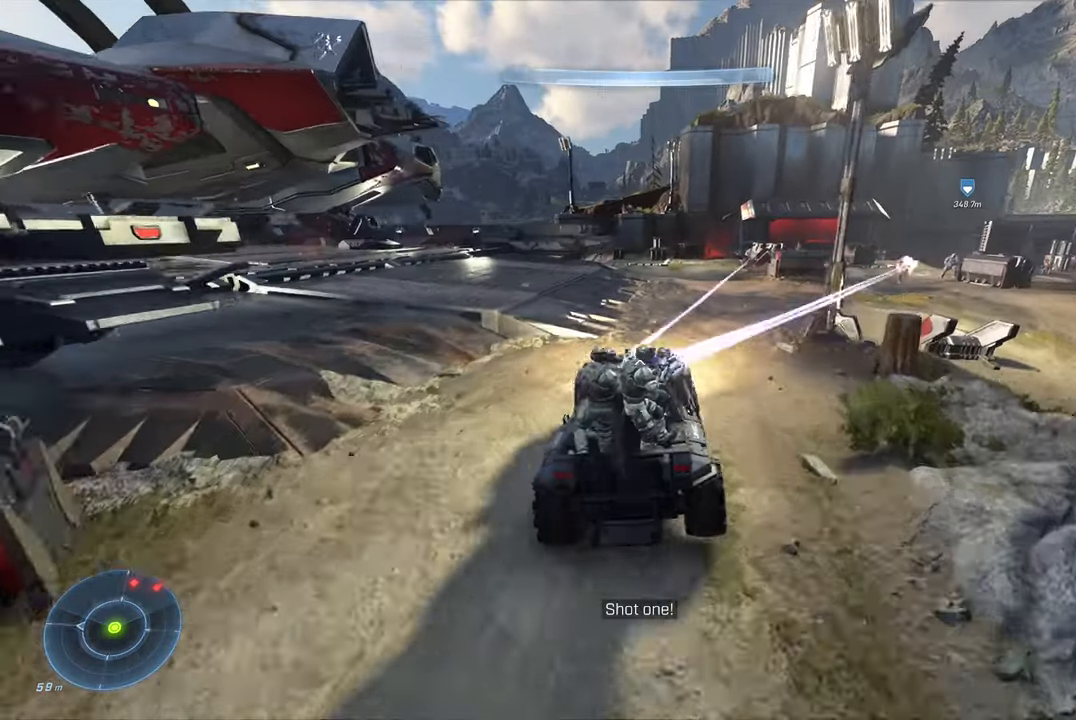
{"buttons": [], "left_stick": "center", "right_stick": "right", "events": [[200, "left_stick", "up"], [284, "right_stick", "center"], [300, "left_stick", "center"], [484, "right_stick", "right"]]}
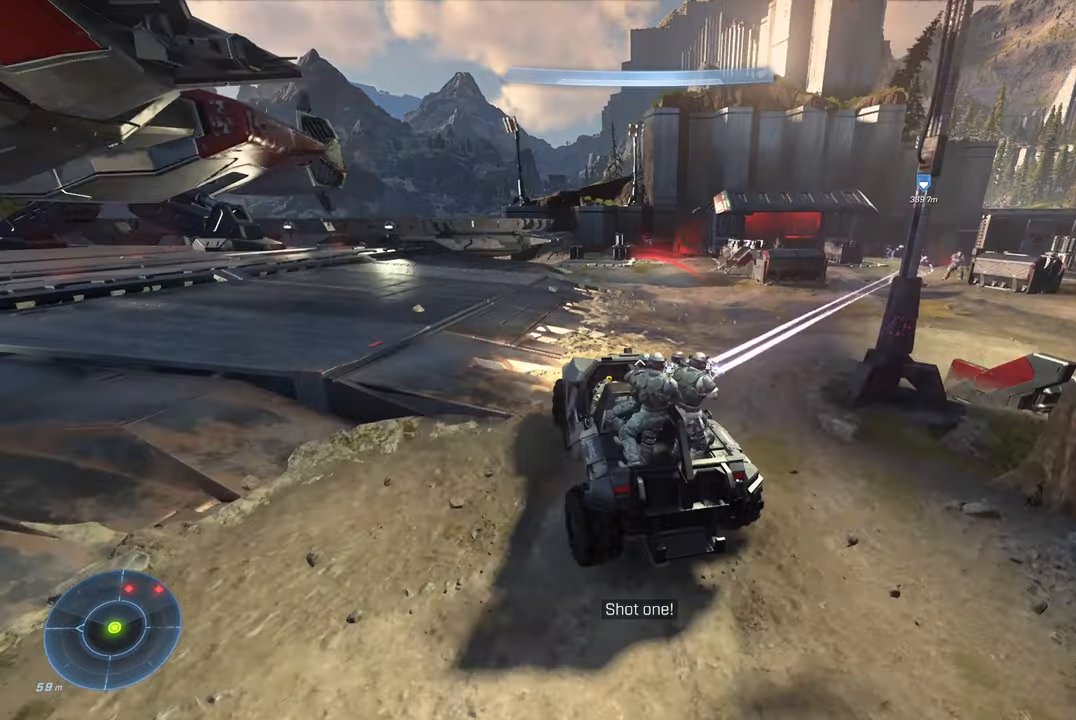
{"buttons": [], "left_stick": "up-left", "right_stick": "left", "events": [[50, "left_stick", "up"], [184, "right_stick", "center"], [217, "left_stick", "up-left"], [484, "right_stick", "left"]]}
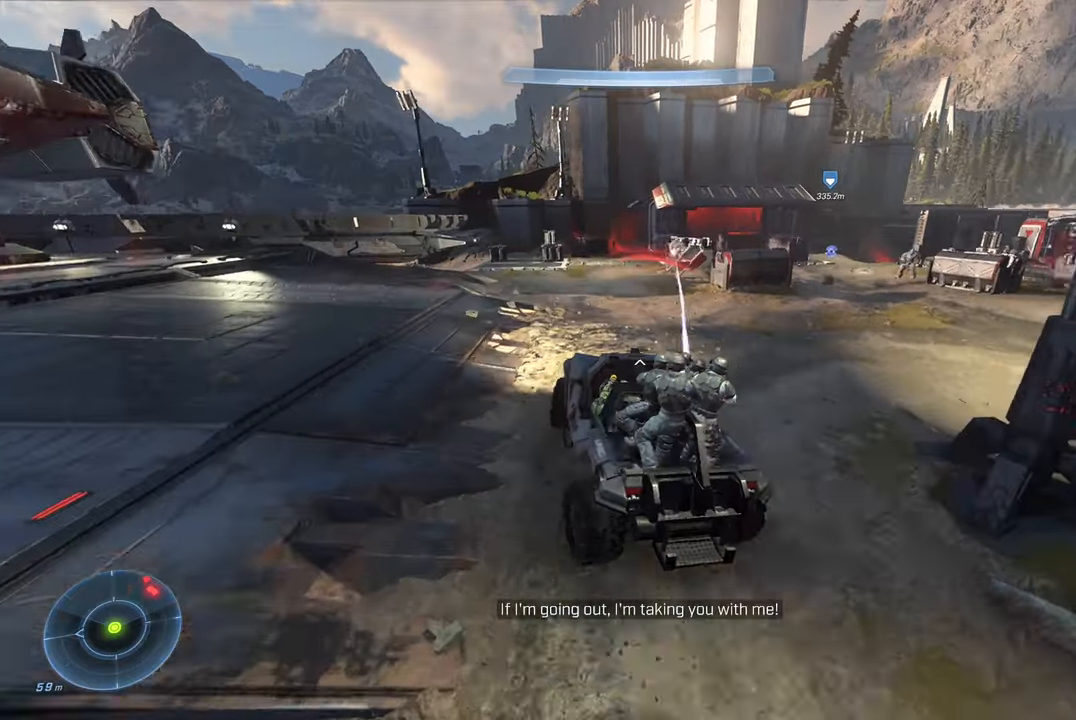
{"buttons": [], "left_stick": "up-left", "right_stick": "left", "events": [[100, "right_stick", "center"], [400, "right_stick", "left"]]}
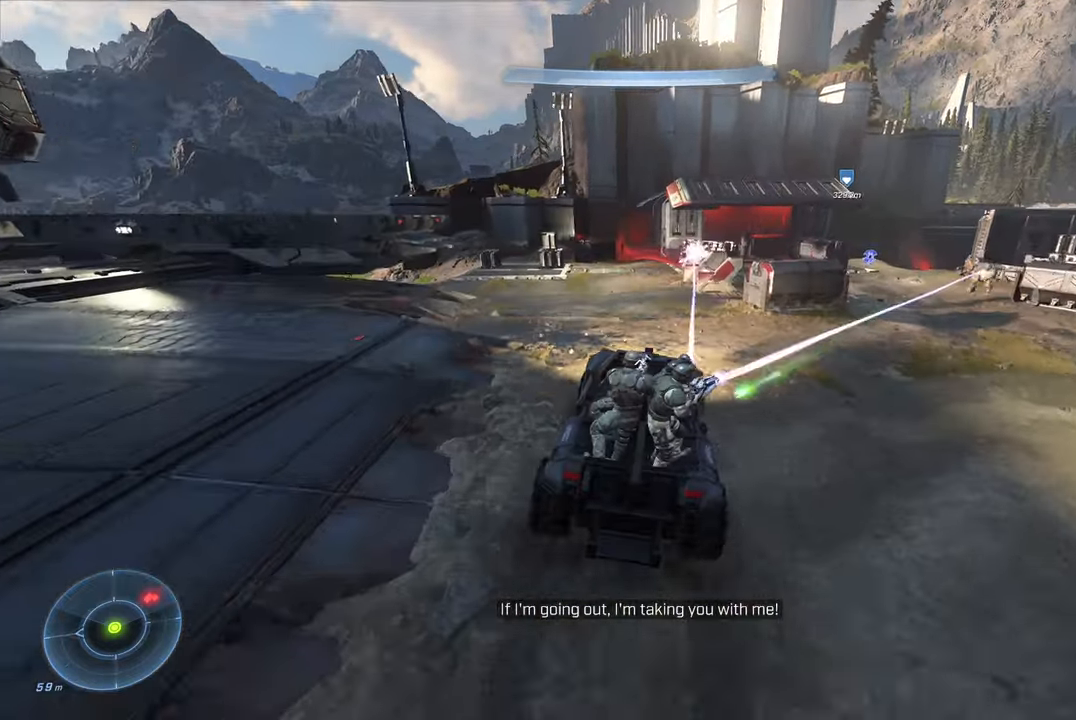
{"buttons": [], "left_stick": "up-left", "right_stick": "center", "events": [[400, "right_stick", "center"]]}
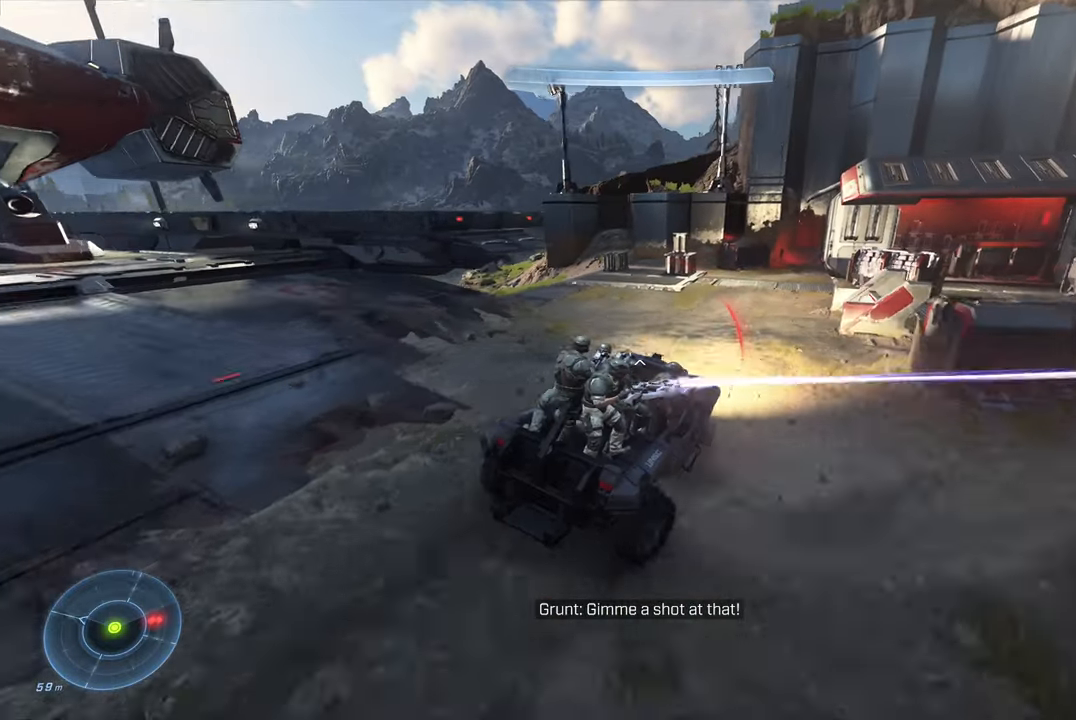
{"buttons": [], "left_stick": "up", "right_stick": "right", "events": [[100, "right_stick", "right"], [417, "left_stick", "up"]]}
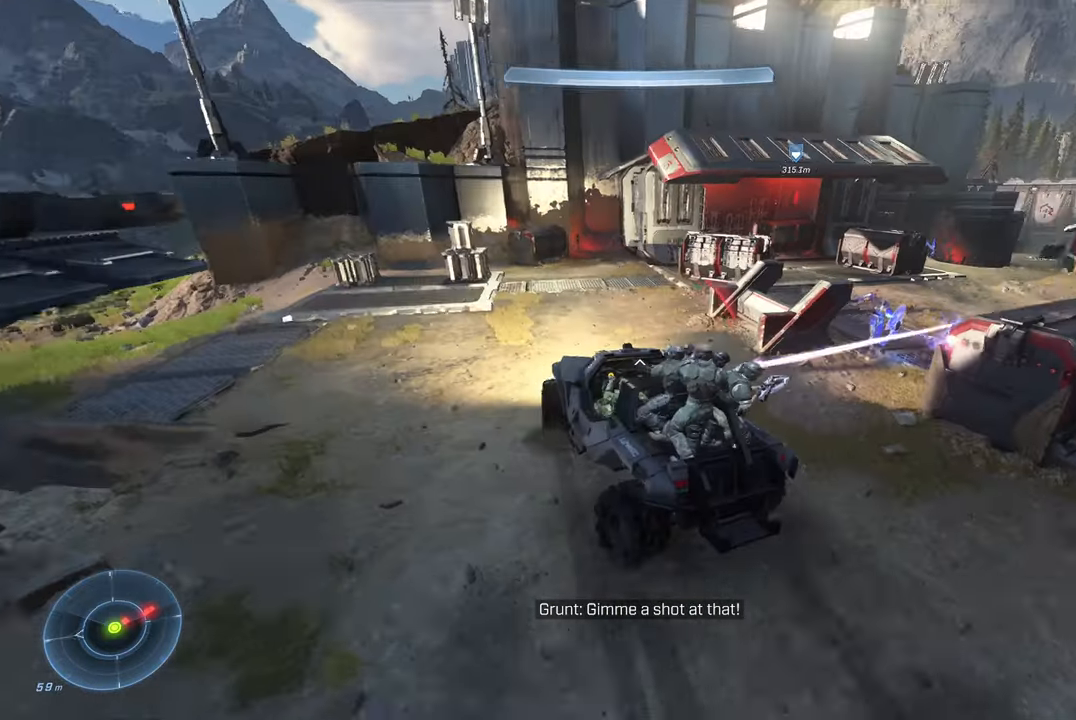
{"buttons": [], "left_stick": "center", "right_stick": "center", "events": [[234, "left_stick", "up-left"], [400, "left_stick", "center"], [417, "right_stick", "center"]]}